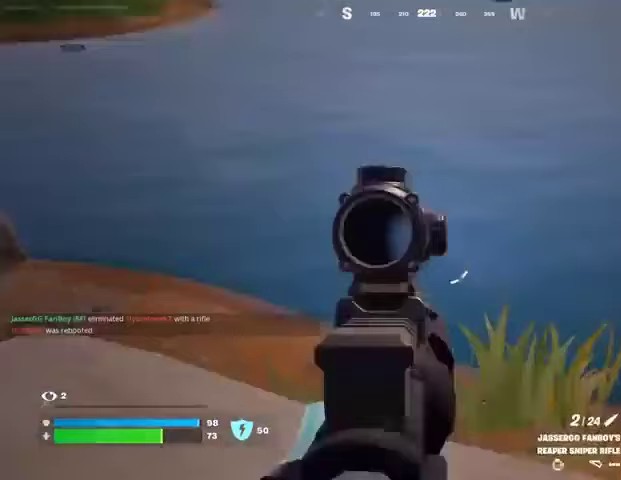
Gameplay with a controller (PlayStation layout); each line is a JSON object with the inputs held at the frame after it. "events" lists button and stick changes between this image and that frame as [ms after this image, input, new state], when the widget could be followed in between.
{"buttons": ["L2"], "left_stick": "center", "right_stick": "left", "events": [[67, "right_stick", "left"], [200, "right_stick", "center"], [433, "right_stick", "left"]]}
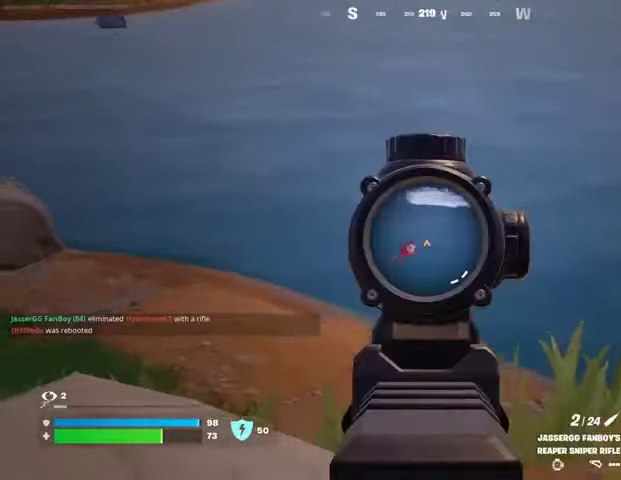
{"buttons": [], "left_stick": "center", "right_stick": "center", "events": [[100, "R2", "down"], [133, "L2", "up"], [133, "R3", "down"], [133, "left_stick", "down-right"], [133, "right_stick", "down-left"], [200, "R2", "up"], [267, "R1", "down"], [300, "R3", "up"], [300, "right_stick", "center"], [333, "R1", "up"], [400, "R1", "down"], [400, "R3", "down"], [400, "left_stick", "center"], [467, "R1", "up"], [467, "R3", "up"]]}
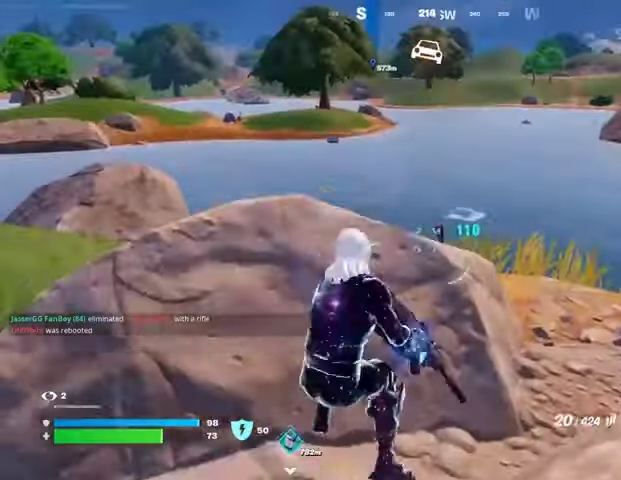
{"buttons": ["L2", "R2"], "left_stick": "up", "right_stick": "down", "events": [[133, "L2", "down"], [167, "left_stick", "up"], [233, "left_stick", "center"], [333, "left_stick", "up"], [433, "right_stick", "down"], [500, "R2", "down"]]}
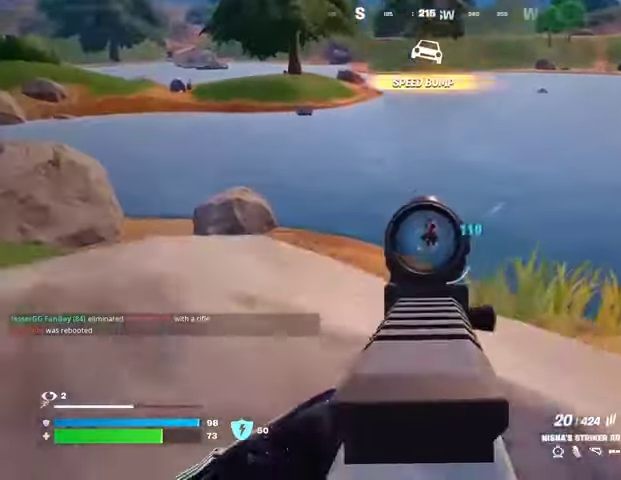
{"buttons": [], "left_stick": "up-left", "right_stick": "center", "events": [[167, "left_stick", "center"], [400, "right_stick", "center"], [433, "left_stick", "up-left"], [467, "L2", "up"], [500, "R2", "up"]]}
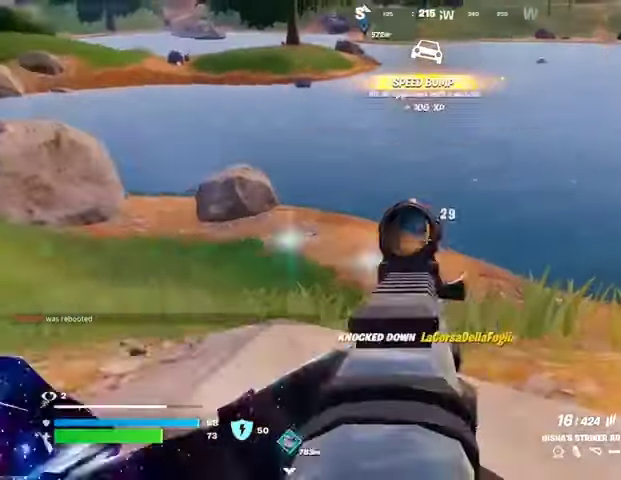
{"buttons": ["L1"], "left_stick": "up", "right_stick": "center", "events": [[33, "L3", "down"], [33, "right_stick", "left"], [100, "L3", "up"], [100, "left_stick", "up"], [200, "right_stick", "center"], [300, "L1", "down"], [333, "right_stick", "right"], [400, "L1", "up"], [400, "right_stick", "center"], [467, "L1", "down"]]}
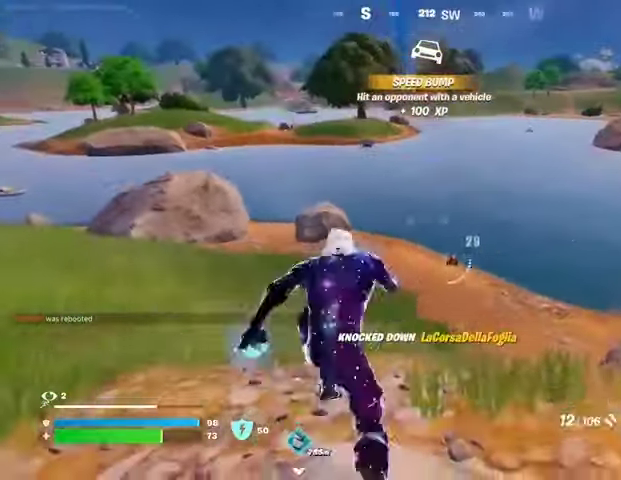
{"buttons": [], "left_stick": "up", "right_stick": "center", "events": [[33, "L1", "up"], [433, "R3", "down"], [500, "R3", "up"]]}
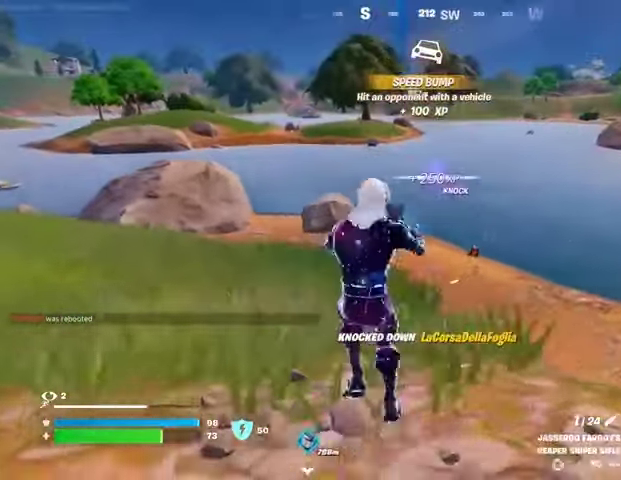
{"buttons": ["L2"], "left_stick": "up", "right_stick": "down-right", "events": [[233, "L2", "down"], [500, "right_stick", "down-right"]]}
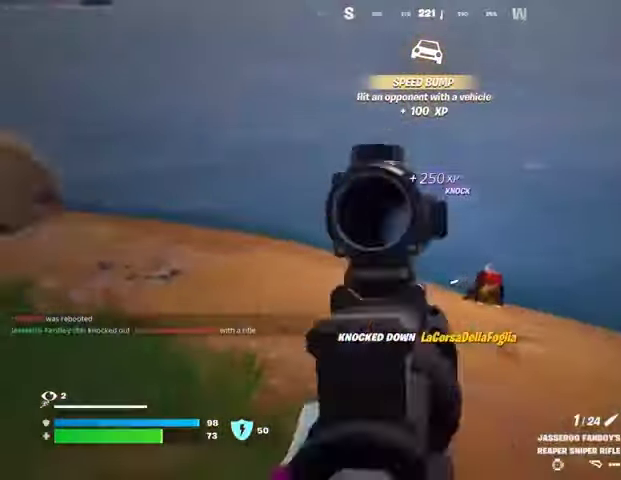
{"buttons": ["L2"], "left_stick": "up", "right_stick": "up-right", "events": [[33, "right_stick", "right"], [400, "right_stick", "up-right"]]}
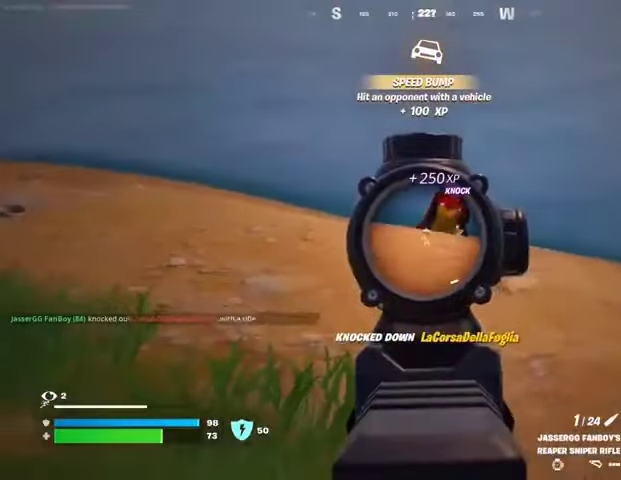
{"buttons": ["L2"], "left_stick": "up", "right_stick": "right", "events": [[300, "right_stick", "up"], [467, "R2", "down"], [500, "R2", "up"], [500, "right_stick", "right"]]}
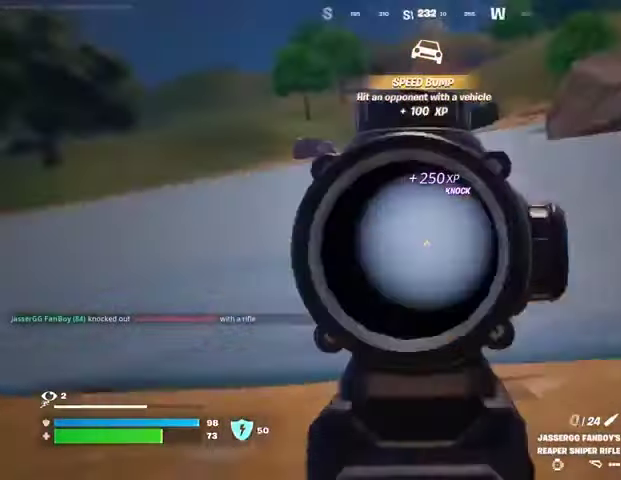
{"buttons": [], "left_stick": "up", "right_stick": "right", "events": [[33, "L2", "up"], [100, "right_stick", "left"], [267, "R1", "down"], [300, "R1", "up"], [467, "right_stick", "right"]]}
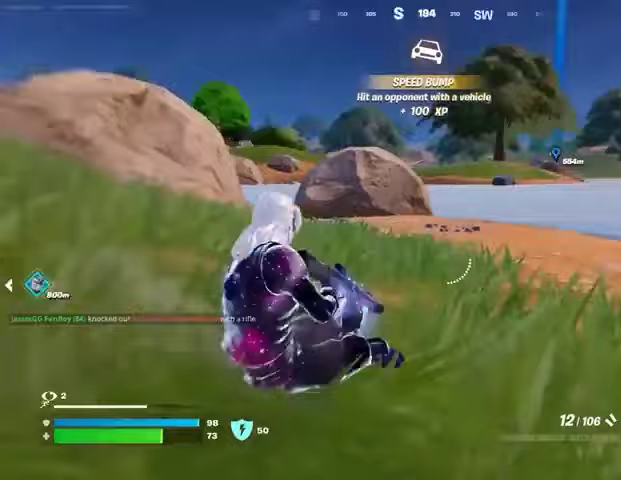
{"buttons": [], "left_stick": "up", "right_stick": "down-right", "events": [[200, "right_stick", "center"], [367, "right_stick", "up-right"], [500, "right_stick", "down-right"]]}
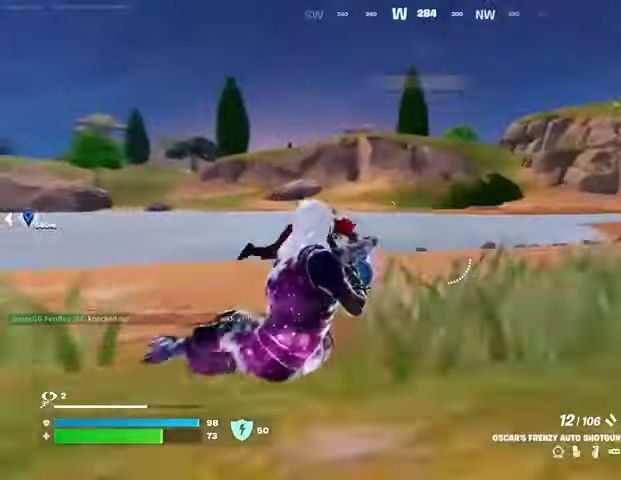
{"buttons": [], "left_stick": "up-left", "right_stick": "left", "events": [[33, "right_stick", "center"], [267, "right_stick", "up-right"], [333, "right_stick", "center"], [367, "left_stick", "up-left"], [500, "right_stick", "left"]]}
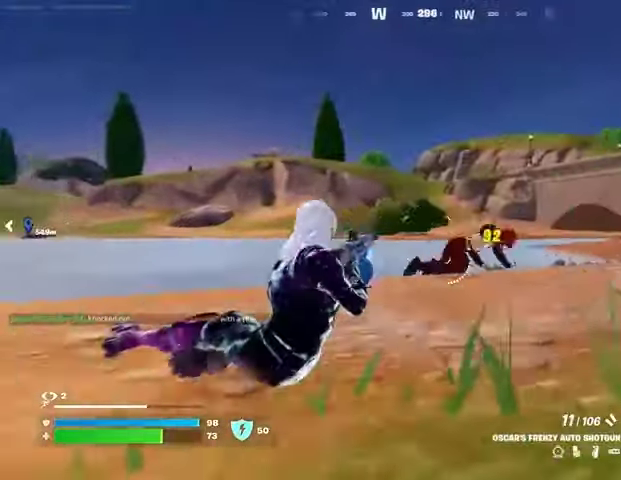
{"buttons": [], "left_stick": "up", "right_stick": "center", "events": [[100, "L3", "down"], [167, "L3", "up"], [200, "left_stick", "up"], [367, "right_stick", "center"], [400, "L1", "down"], [500, "L1", "up"]]}
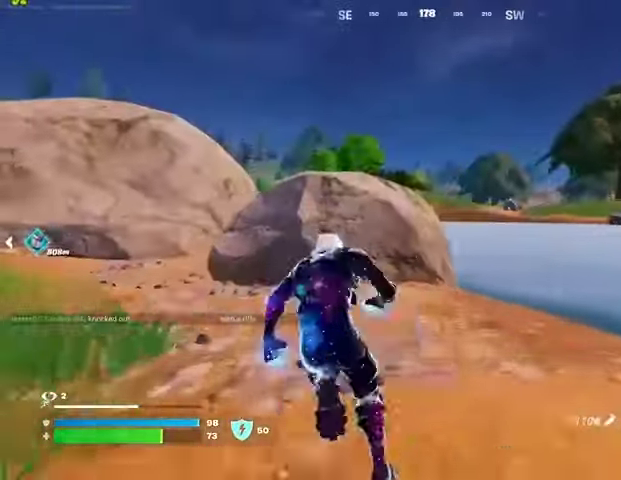
{"buttons": [], "left_stick": "up", "right_stick": "center", "events": [[133, "L1", "down"], [200, "L1", "up"], [233, "CROSS", "down"], [333, "CROSS", "up"]]}
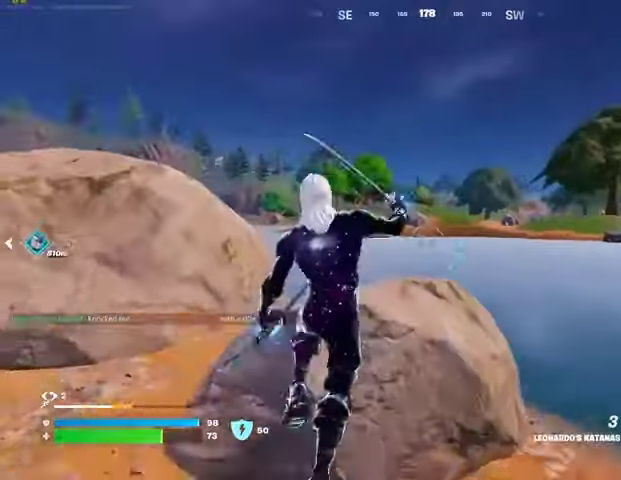
{"buttons": [], "left_stick": "up", "right_stick": "center", "events": [[33, "CROSS", "down"], [100, "CROSS", "up"]]}
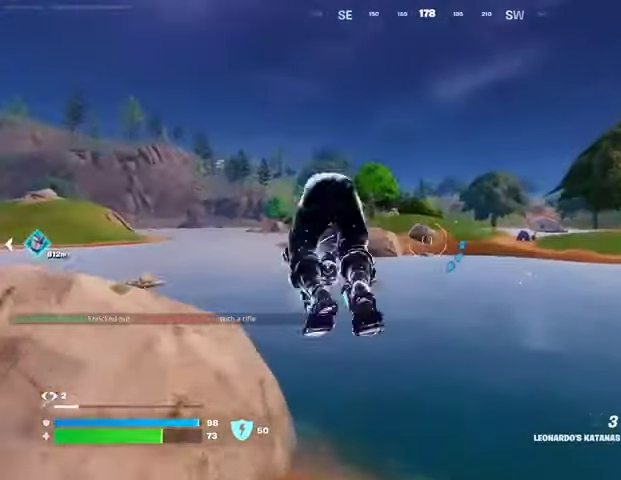
{"buttons": [], "left_stick": "up-left", "right_stick": "center", "events": [[333, "right_stick", "up-right"], [367, "L2", "down"], [467, "right_stick", "center"], [500, "L2", "up"], [500, "left_stick", "up-left"]]}
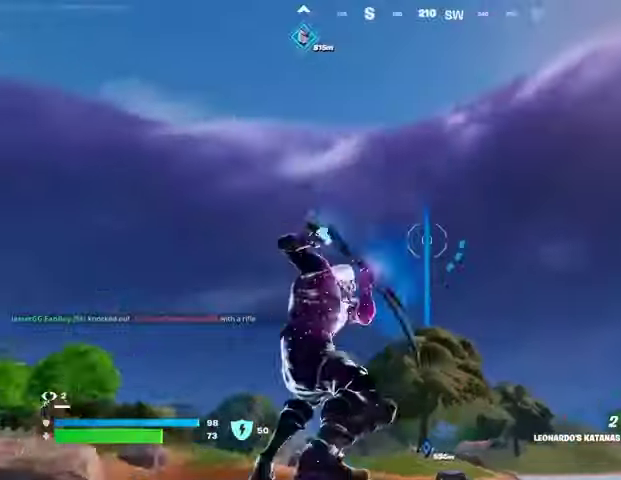
{"buttons": [], "left_stick": "up-left", "right_stick": "down-left", "events": [[467, "right_stick", "down-left"]]}
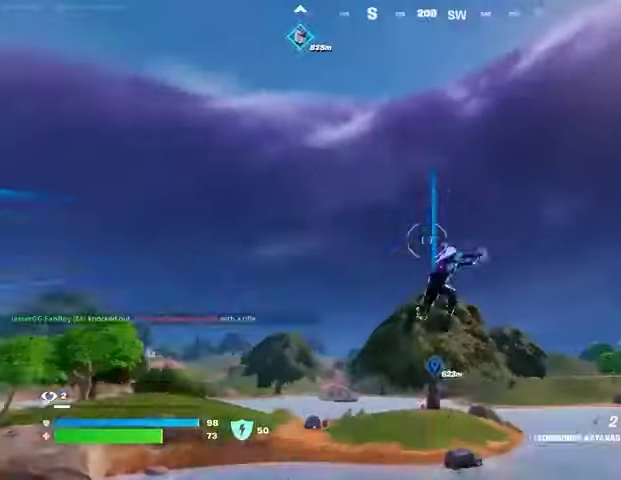
{"buttons": ["L2"], "left_stick": "up-left", "right_stick": "up-right", "events": [[267, "right_stick", "center"], [467, "right_stick", "up-right"], [500, "L2", "down"]]}
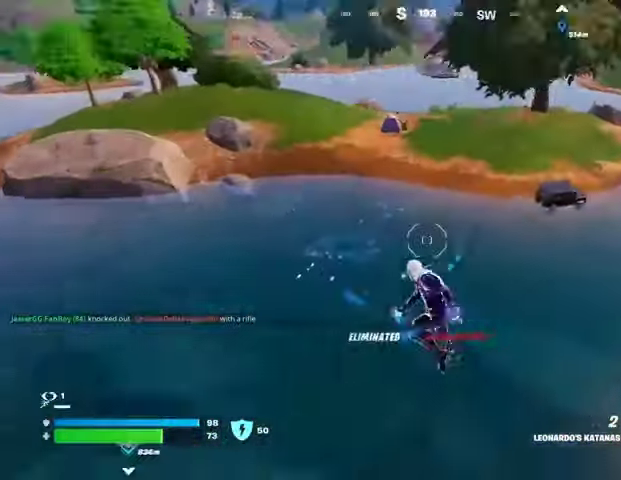
{"buttons": [], "left_stick": "up-left", "right_stick": "down-left", "events": [[167, "L2", "up"], [167, "right_stick", "center"], [500, "right_stick", "down-left"]]}
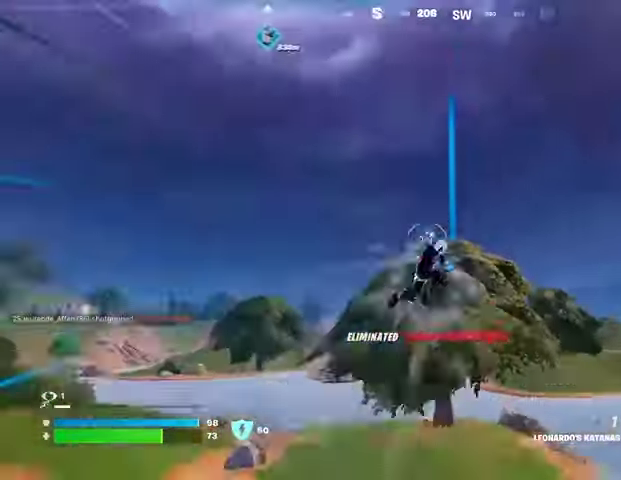
{"buttons": [], "left_stick": "up-left", "right_stick": "left", "events": [[167, "right_stick", "center"], [500, "right_stick", "left"]]}
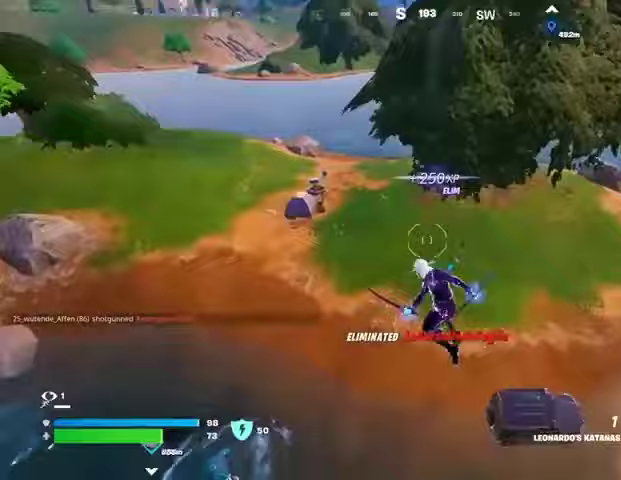
{"buttons": [], "left_stick": "up-left", "right_stick": "up-right", "events": [[67, "R1", "down"], [133, "right_stick", "center"], [233, "R1", "up"], [333, "R3", "down"], [433, "R3", "up"], [433, "right_stick", "up-right"]]}
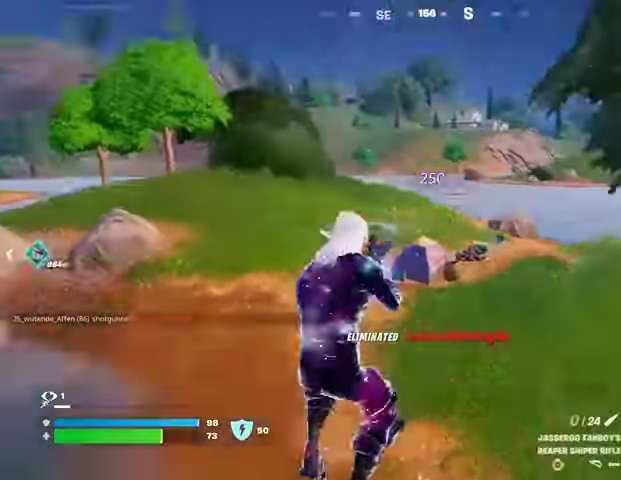
{"buttons": [], "left_stick": "center", "right_stick": "right", "events": [[33, "right_stick", "center"], [167, "SQUARE", "down"], [267, "SQUARE", "up"], [467, "right_stick", "right"], [500, "left_stick", "center"]]}
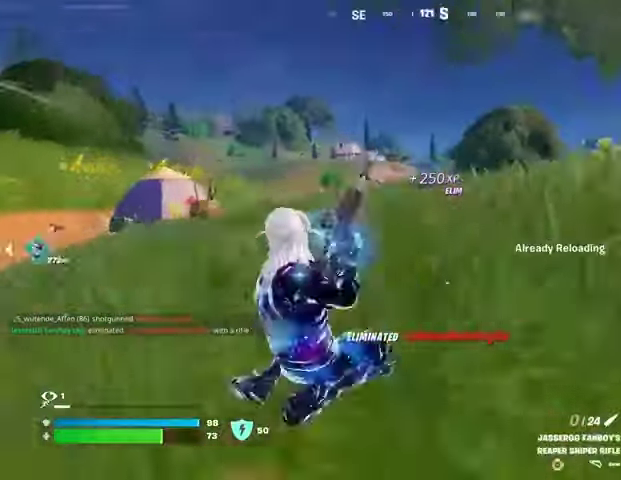
{"buttons": [], "left_stick": "center", "right_stick": "center", "events": [[67, "CROSS", "down"], [67, "right_stick", "center"], [133, "CROSS", "up"], [400, "R3", "down"], [500, "R3", "up"]]}
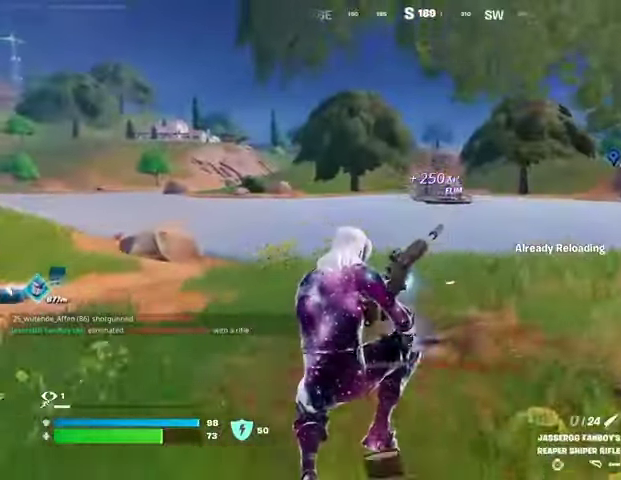
{"buttons": [], "left_stick": "center", "right_stick": "center", "events": [[300, "DPAD_RIGHT", "down"], [333, "DPAD_RIGHT", "up"]]}
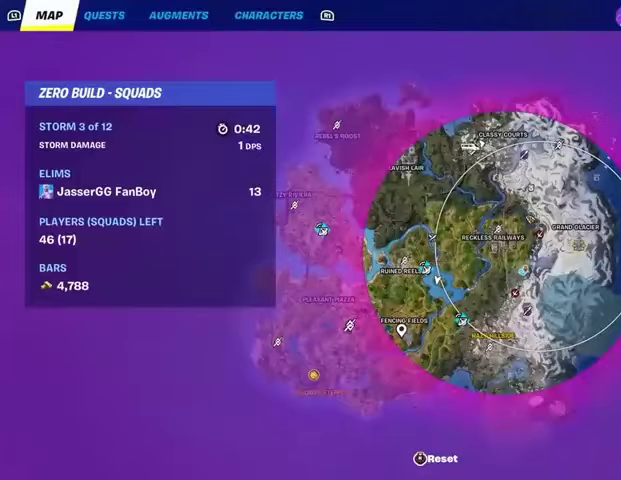
{"buttons": [], "left_stick": "center", "right_stick": "center", "events": []}
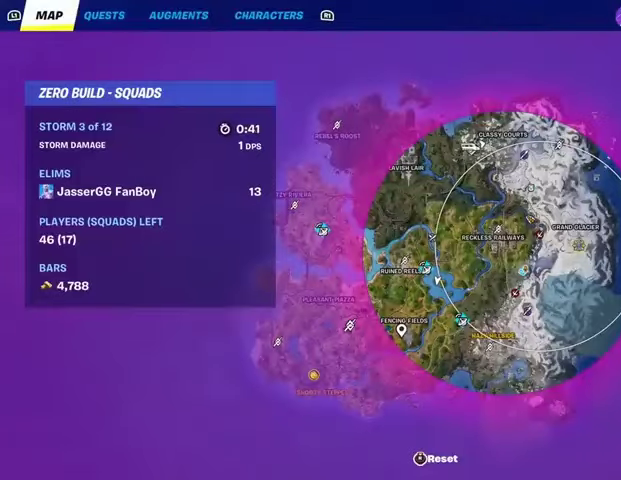
{"buttons": [], "left_stick": "center", "right_stick": "center", "events": [[233, "DPAD_RIGHT", "down"], [333, "DPAD_RIGHT", "up"]]}
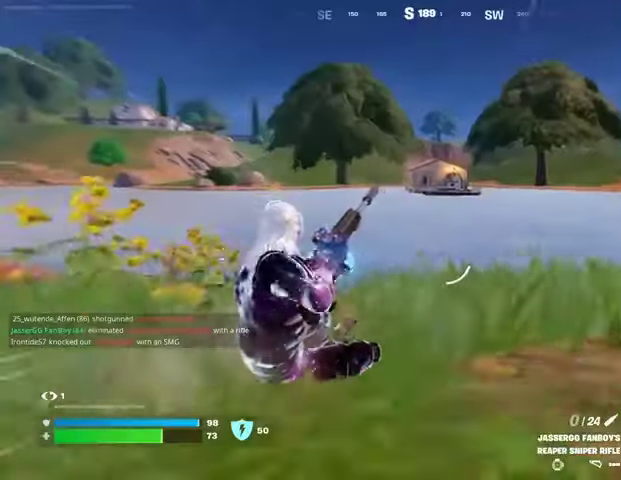
{"buttons": [], "left_stick": "right", "right_stick": "left", "events": [[133, "left_stick", "right"], [267, "right_stick", "left"]]}
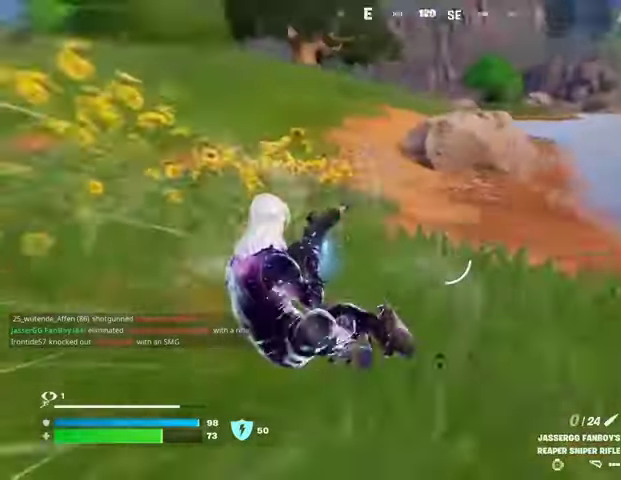
{"buttons": [], "left_stick": "up-right", "right_stick": "right", "events": [[100, "left_stick", "up-right"], [133, "right_stick", "center"], [367, "right_stick", "right"], [400, "L3", "down"], [467, "L3", "up"]]}
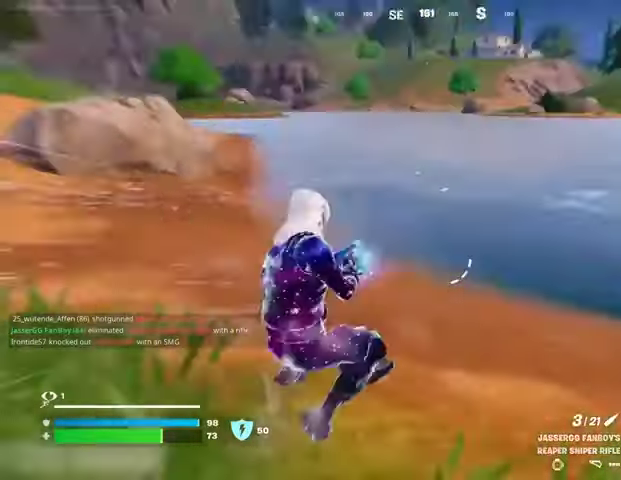
{"buttons": ["L1"], "left_stick": "up-right", "right_stick": "right", "events": [[167, "right_stick", "center"], [400, "right_stick", "right"], [433, "L1", "down"]]}